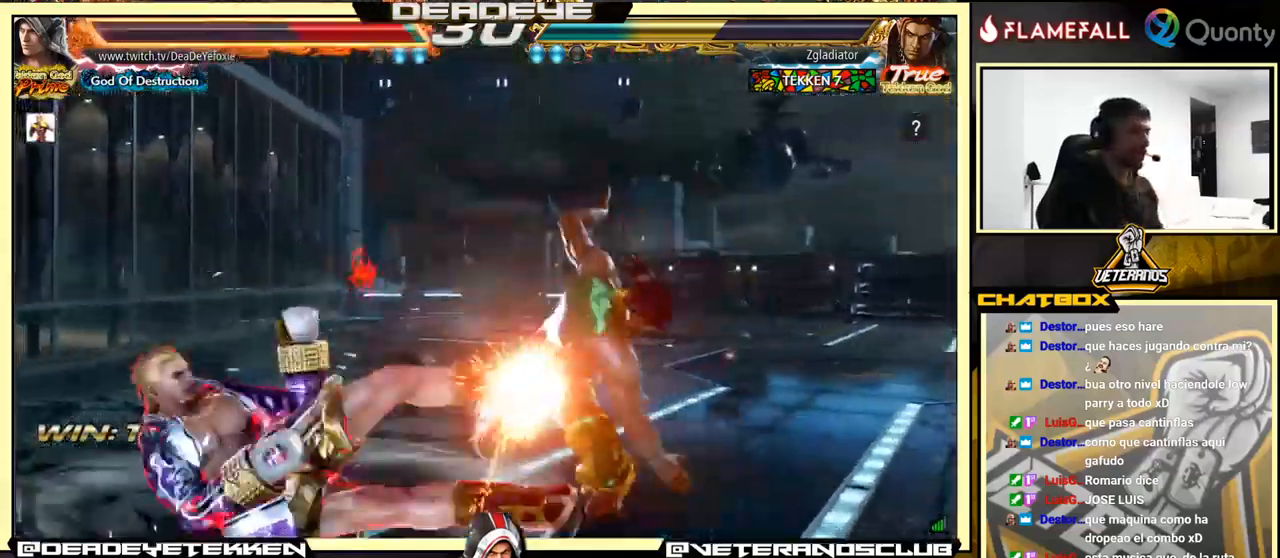
Gameplay with a controller (arcade stick); each line is a JSON object with the inputs held at the frame after it. "events" lists button and stick changes between this image and that frame as [ms after this image, input, new state], when the widget could be followed in between. Not read: L3 R3.
{"buttons": [], "left_stick": "center", "events": []}
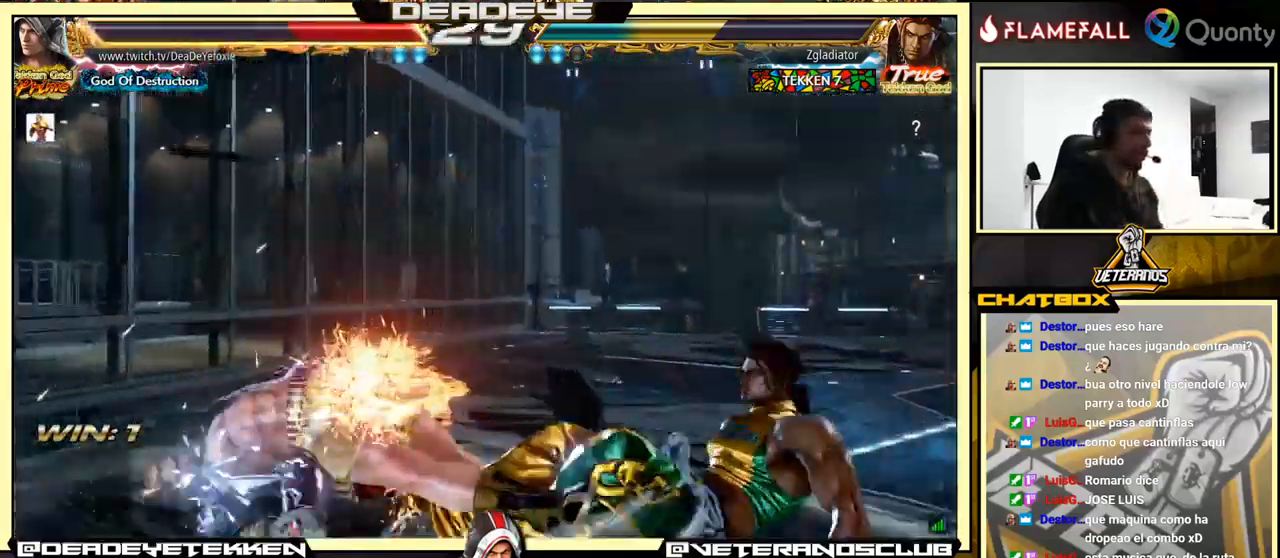
{"buttons": [], "left_stick": "center", "events": [[317, "CROSS", "down"], [451, "CROSS", "up"]]}
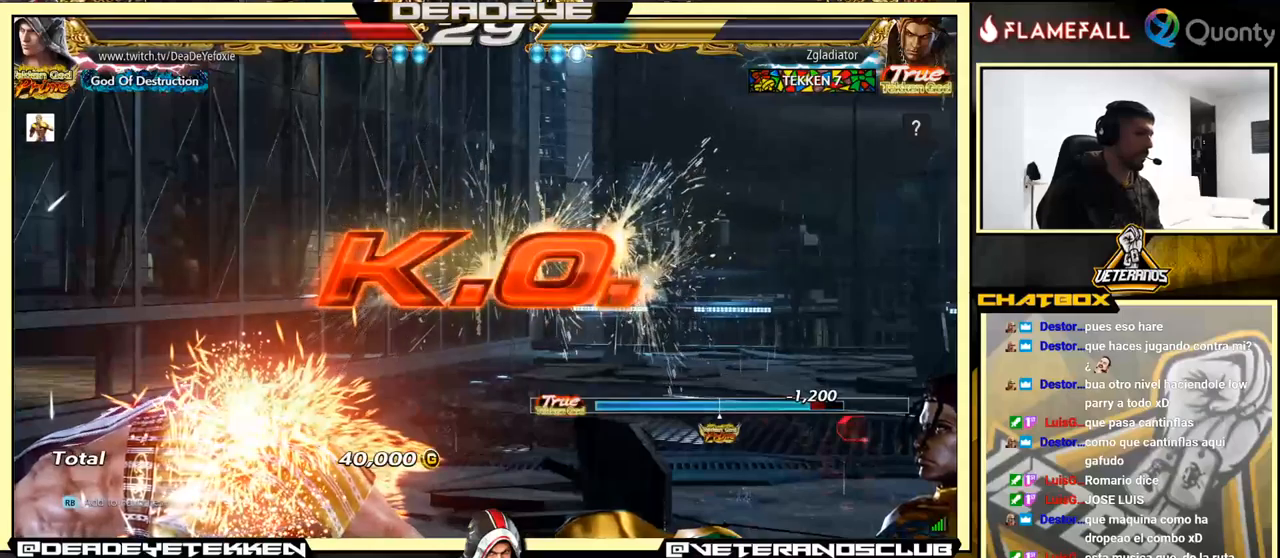
{"buttons": [], "left_stick": "center", "events": [[183, "CROSS", "down"], [333, "CROSS", "up"]]}
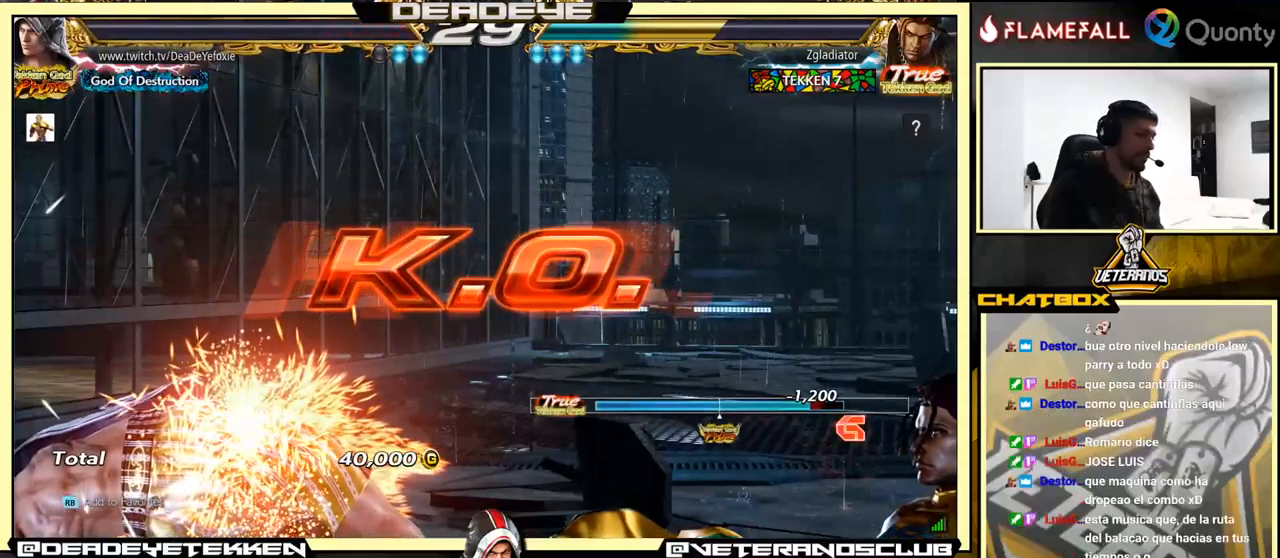
{"buttons": [], "left_stick": "center", "events": [[150, "CROSS", "down"], [300, "CROSS", "up"]]}
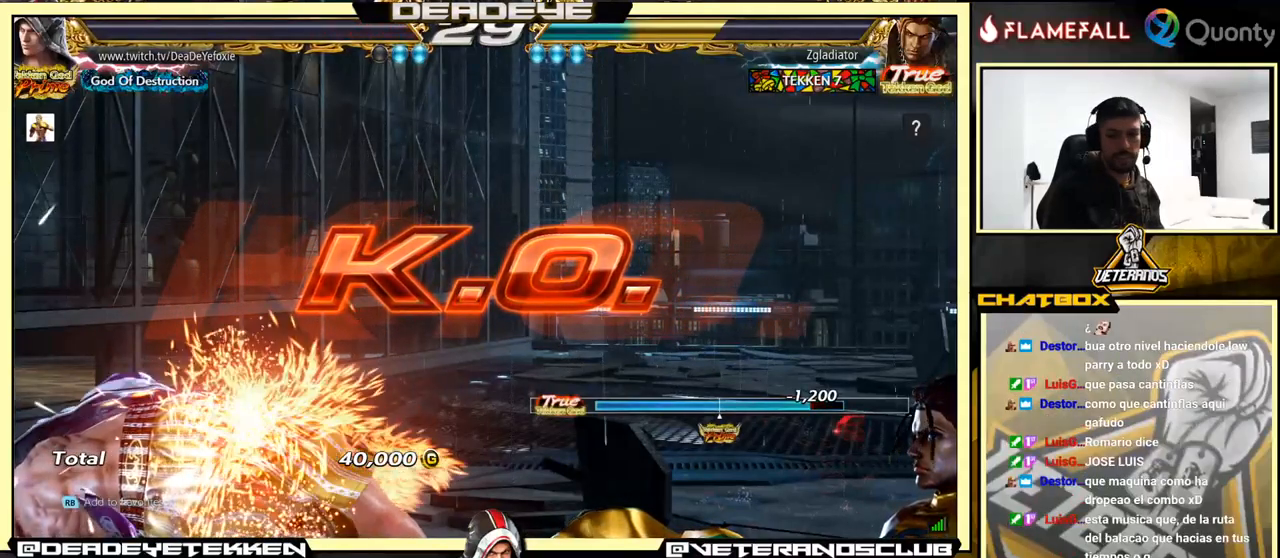
{"buttons": ["CROSS"], "left_stick": "center", "events": [[66, "CROSS", "down"], [200, "CROSS", "up"], [433, "CROSS", "down"]]}
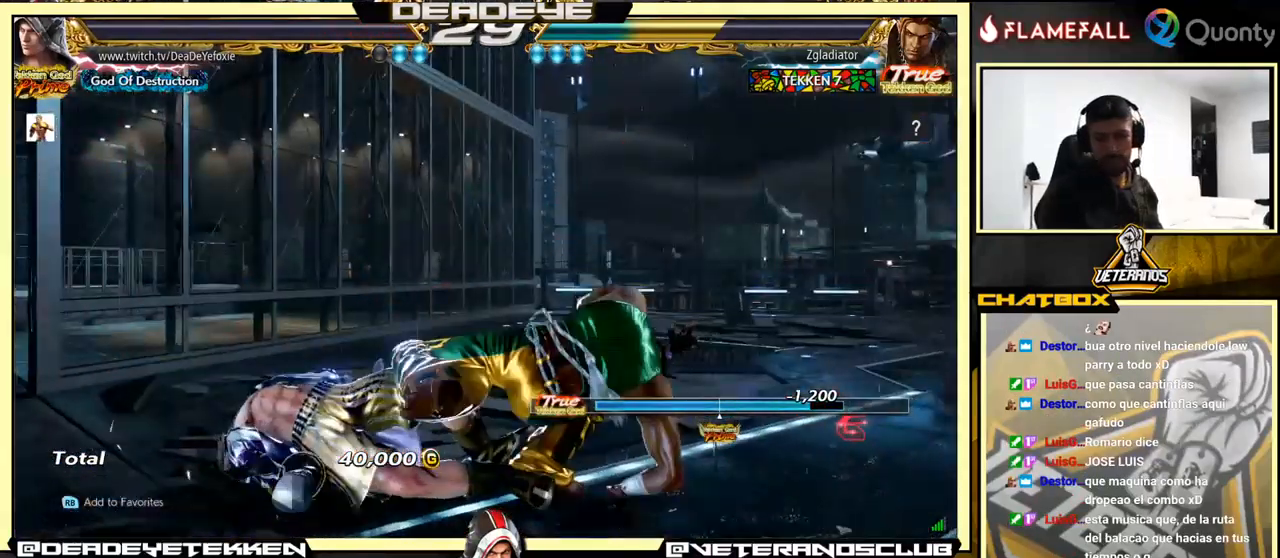
{"buttons": [], "left_stick": "center", "events": [[100, "CROSS", "up"]]}
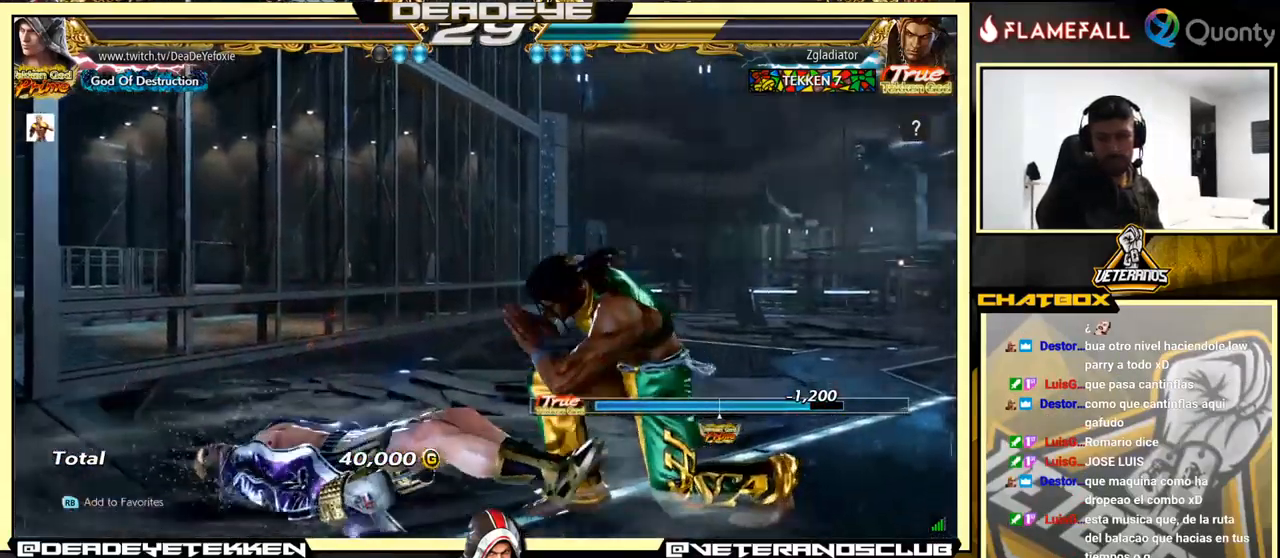
{"buttons": ["CROSS"], "left_stick": "center", "events": [[16, "CROSS", "down"], [133, "CROSS", "up"], [400, "CROSS", "down"]]}
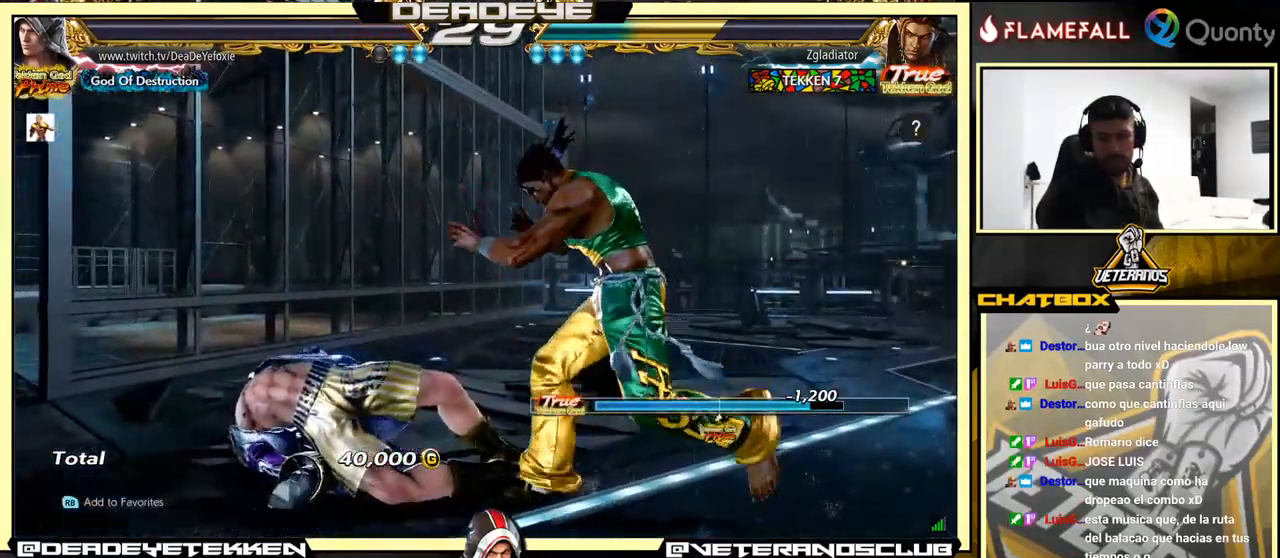
{"buttons": [], "left_stick": "center", "events": [[33, "CROSS", "up"], [300, "CROSS", "down"], [416, "CROSS", "up"]]}
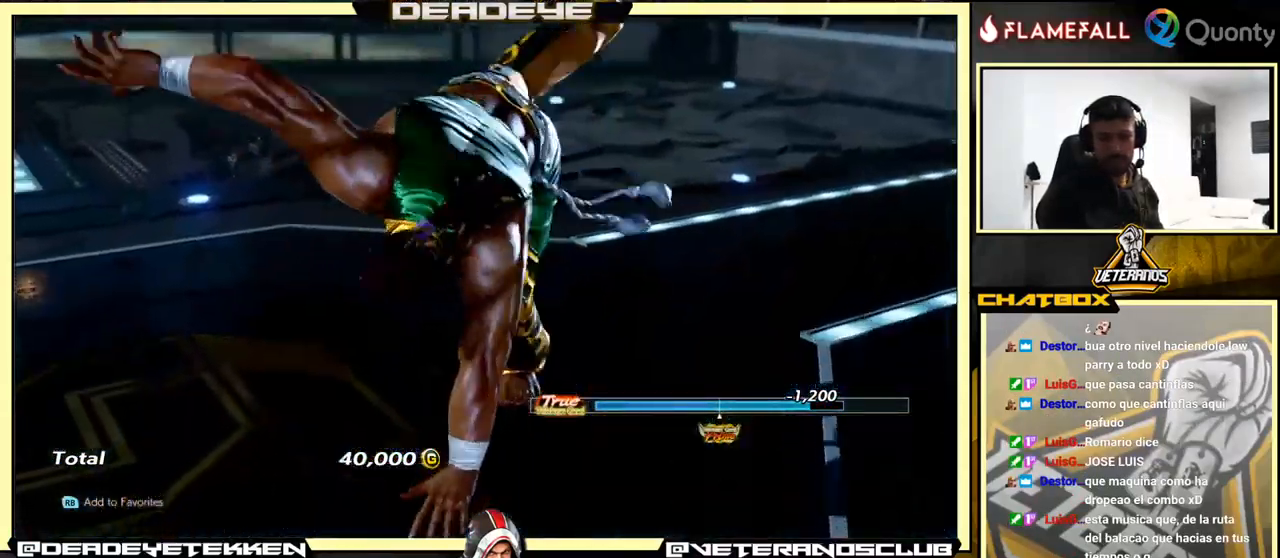
{"buttons": ["CROSS"], "left_stick": "center", "events": [[100, "CROSS", "down"], [200, "CROSS", "up"], [433, "CROSS", "down"]]}
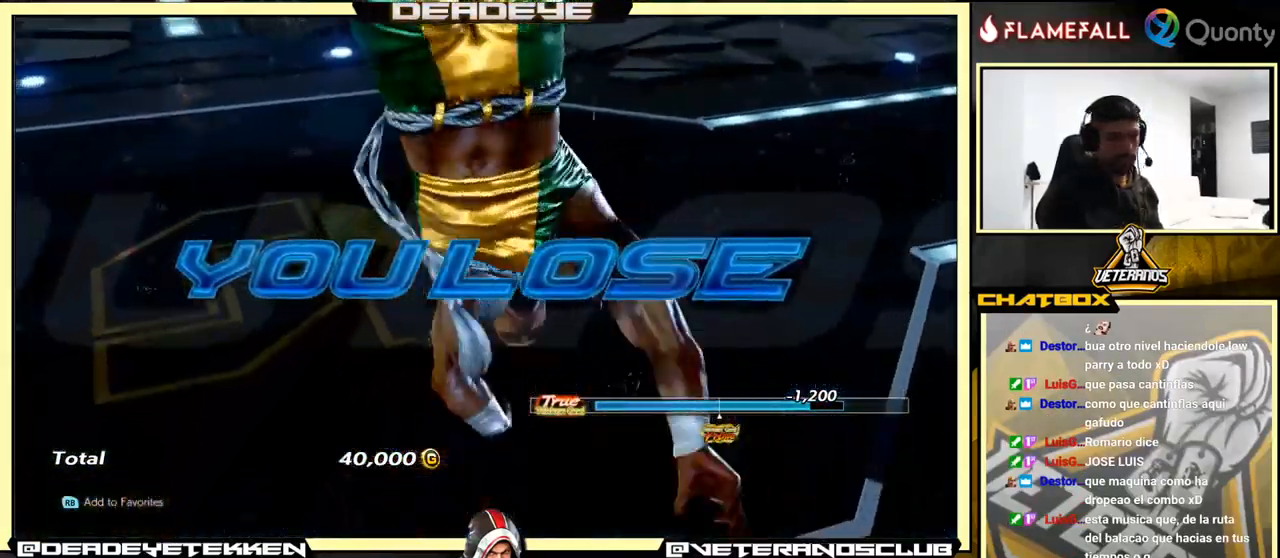
{"buttons": [], "left_stick": "center", "events": [[50, "CROSS", "up"], [216, "CROSS", "down"], [350, "CROSS", "up"]]}
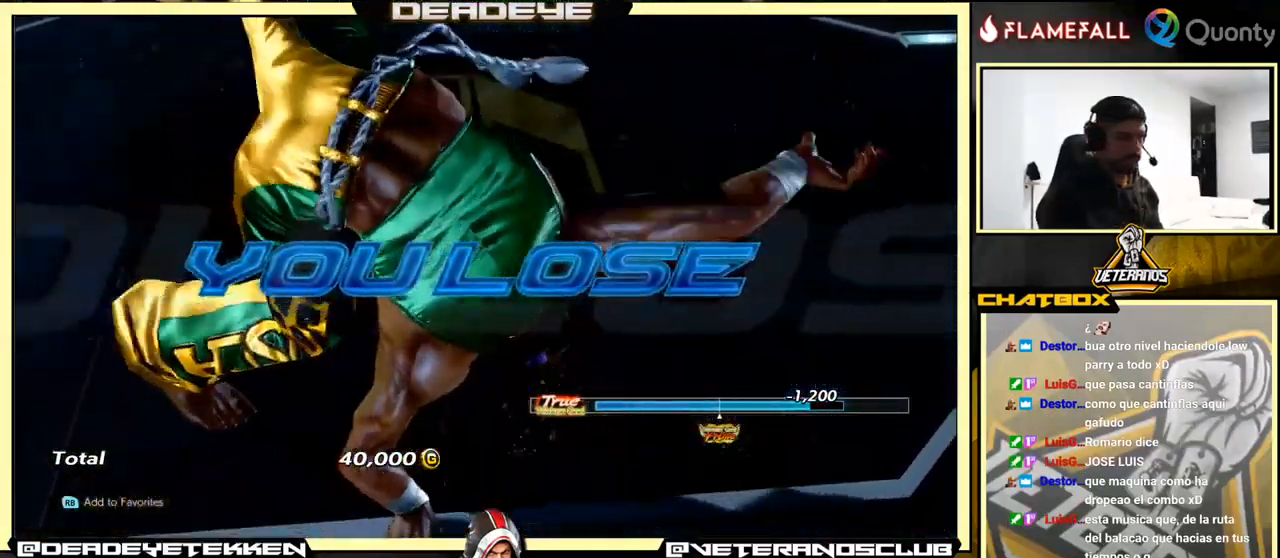
{"buttons": ["CROSS"], "left_stick": "center", "events": [[83, "CROSS", "down"], [233, "CROSS", "up"], [450, "CROSS", "down"]]}
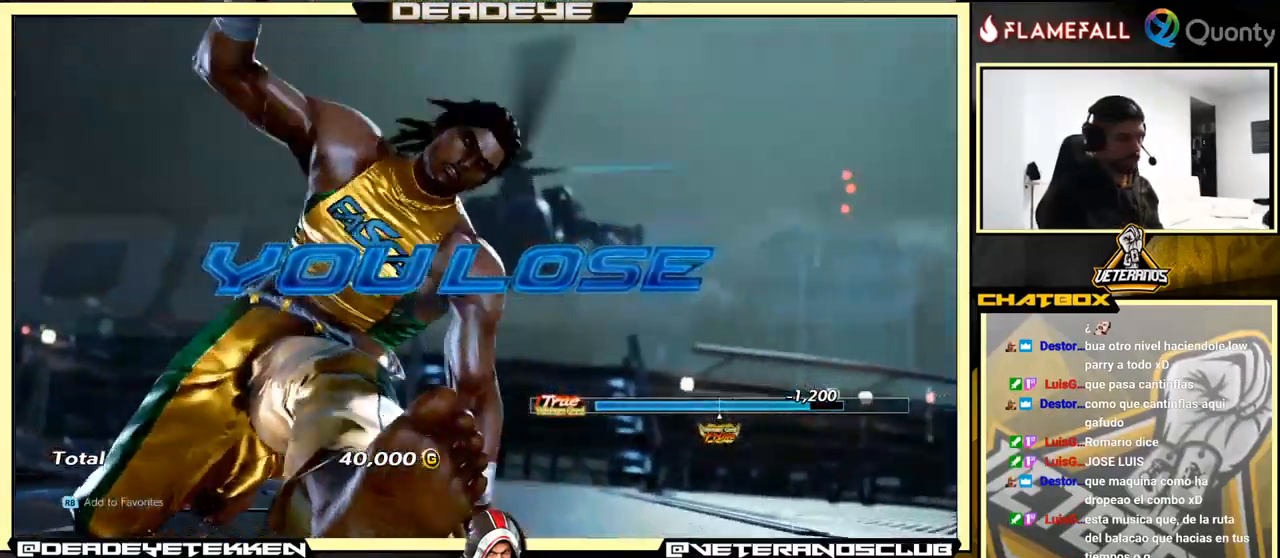
{"buttons": [], "left_stick": "center", "events": [[100, "CROSS", "up"], [350, "CROSS", "down"], [483, "CROSS", "up"]]}
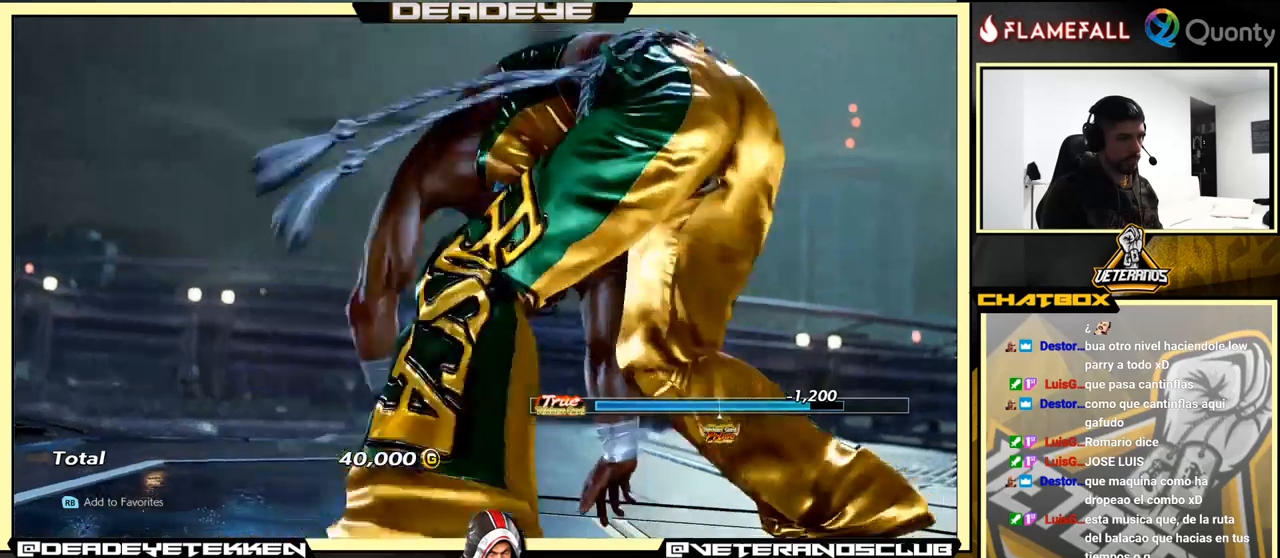
{"buttons": [], "left_stick": "center", "events": [[250, "CROSS", "down"], [433, "CROSS", "up"]]}
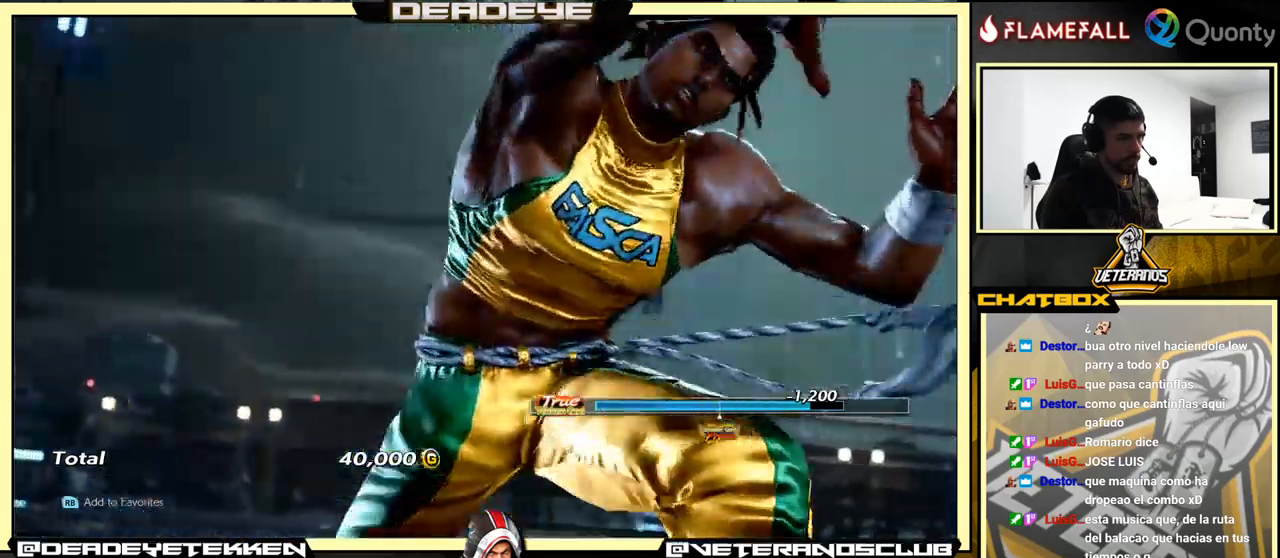
{"buttons": [], "left_stick": "center", "events": [[267, "CROSS", "down"], [433, "CROSS", "up"]]}
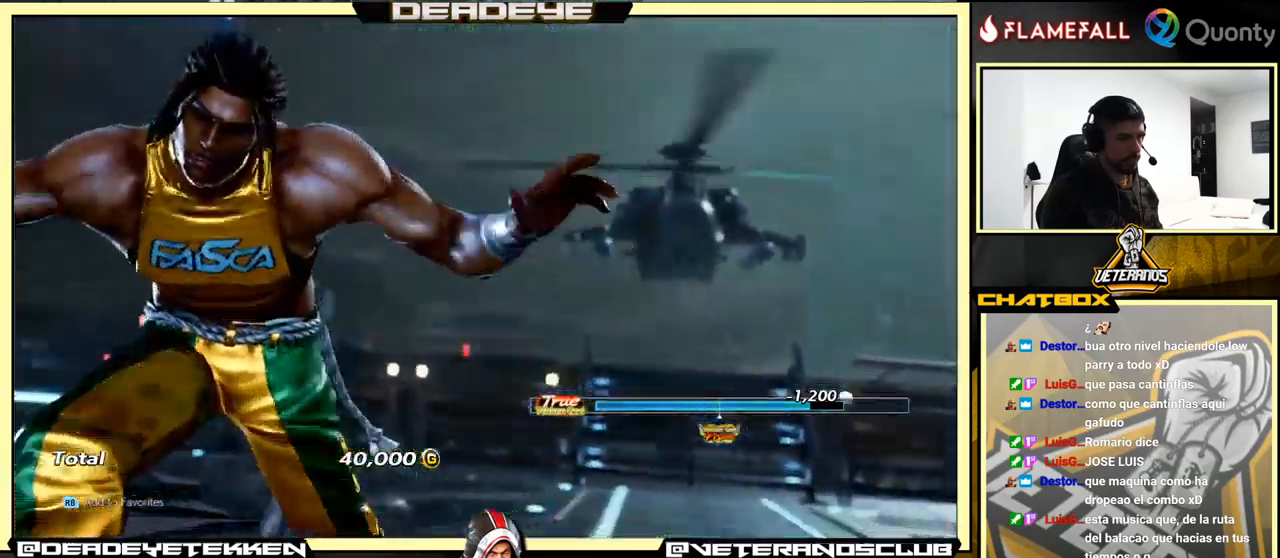
{"buttons": [], "left_stick": "center", "events": [[217, "CROSS", "down"], [433, "CROSS", "up"]]}
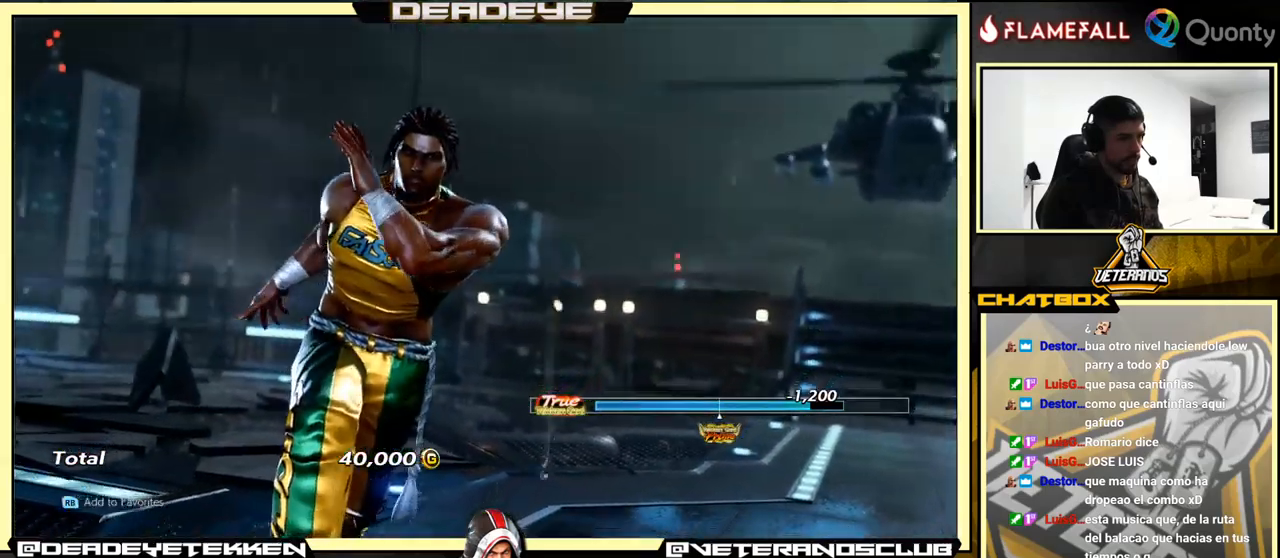
{"buttons": ["CROSS"], "left_stick": "center", "events": [[100, "CROSS", "down"], [233, "CROSS", "up"], [400, "CROSS", "down"]]}
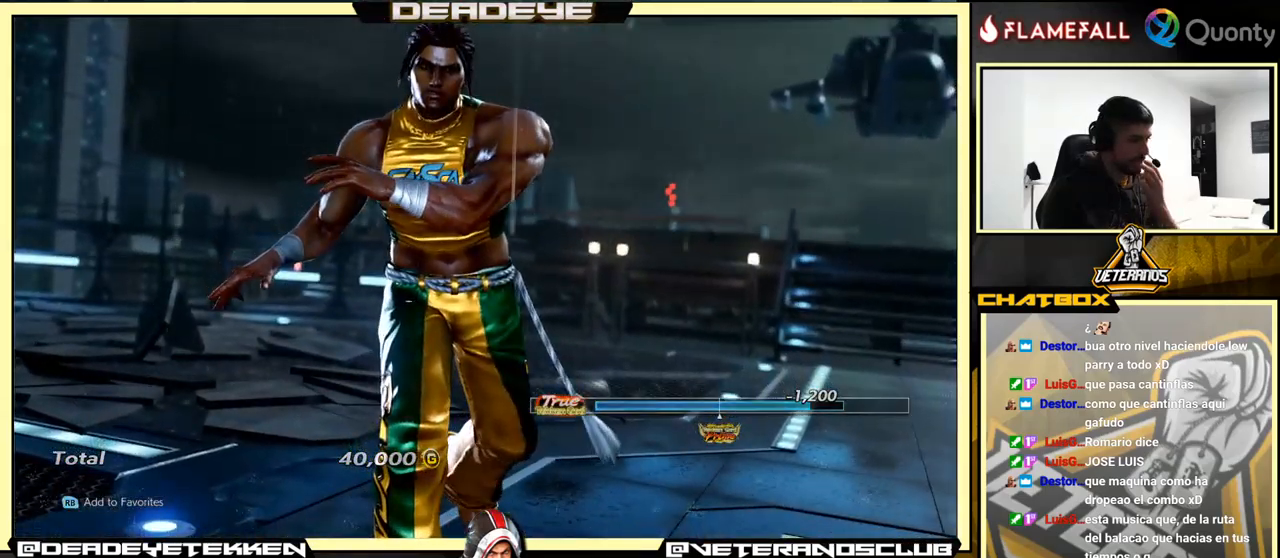
{"buttons": ["CROSS"], "left_stick": "center", "events": [[133, "CROSS", "up"], [167, "CROSS", "down"], [333, "CROSS", "up"], [433, "CROSS", "down"]]}
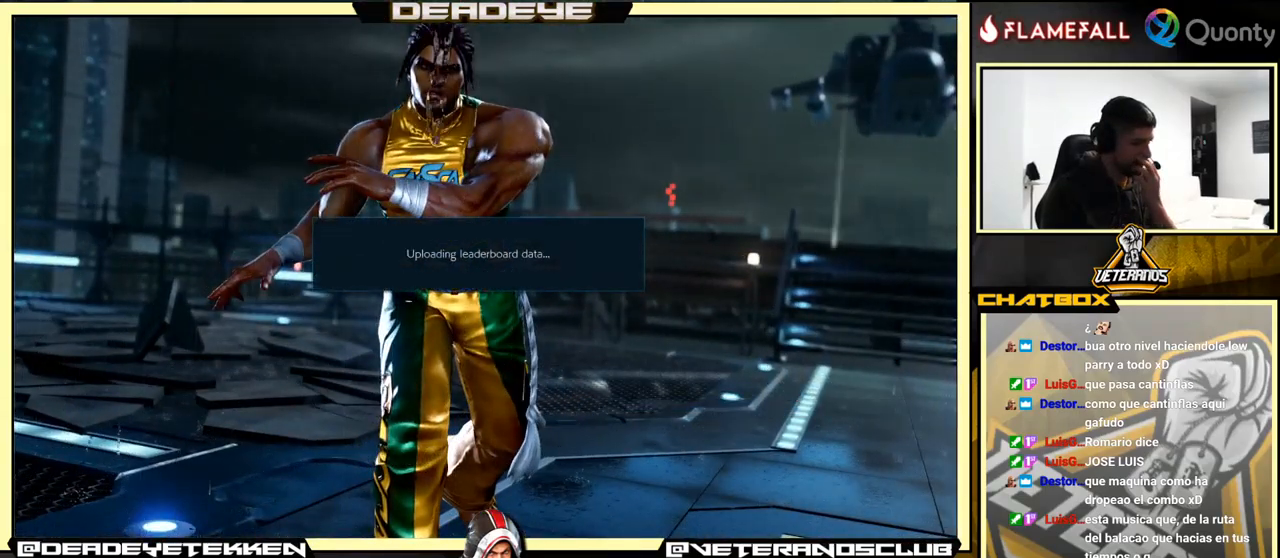
{"buttons": ["CROSS"], "left_stick": "center", "events": [[50, "CROSS", "up"], [183, "CROSS", "down"], [350, "CROSS", "up"], [500, "CROSS", "down"]]}
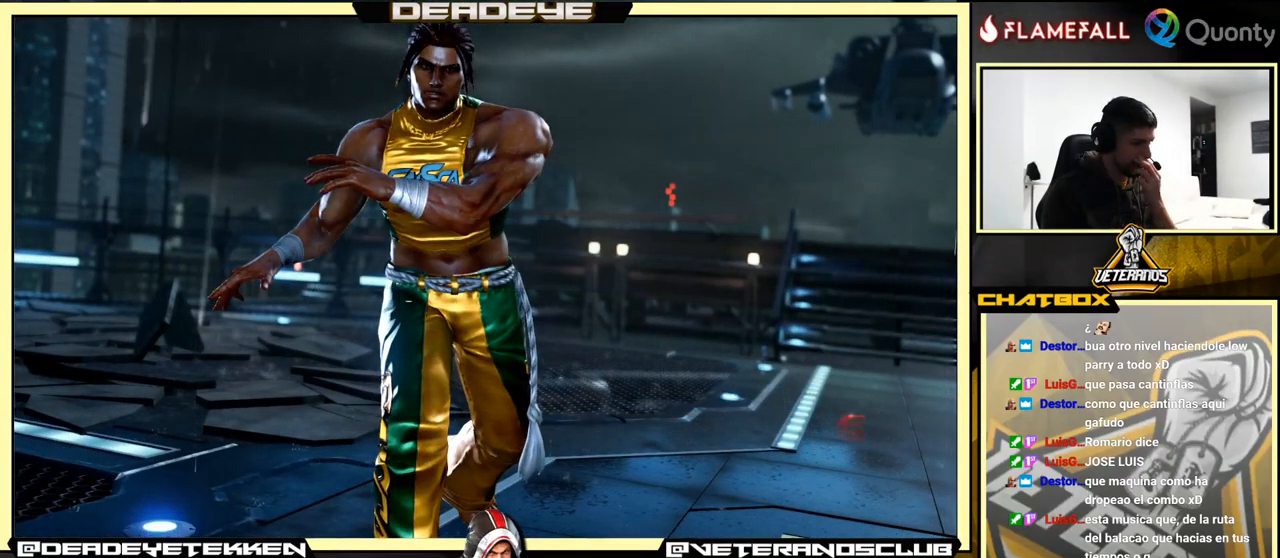
{"buttons": ["CROSS"], "left_stick": "center", "events": [[183, "CROSS", "up"], [400, "CROSS", "down"]]}
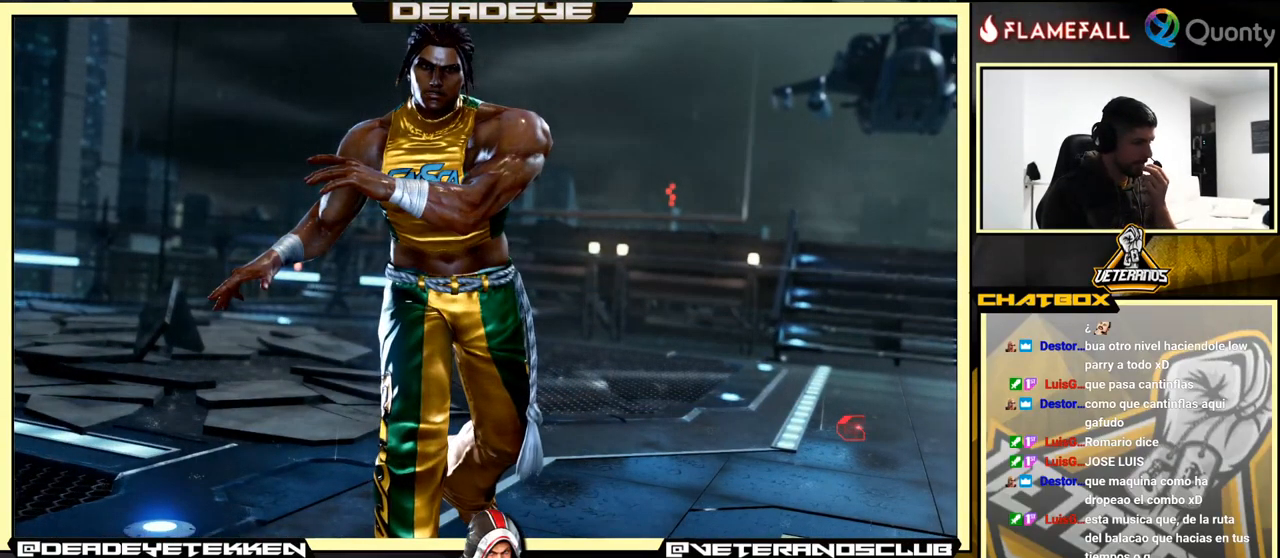
{"buttons": [], "left_stick": "center", "events": [[33, "CROSS", "up"], [333, "CROSS", "down"], [450, "CROSS", "up"]]}
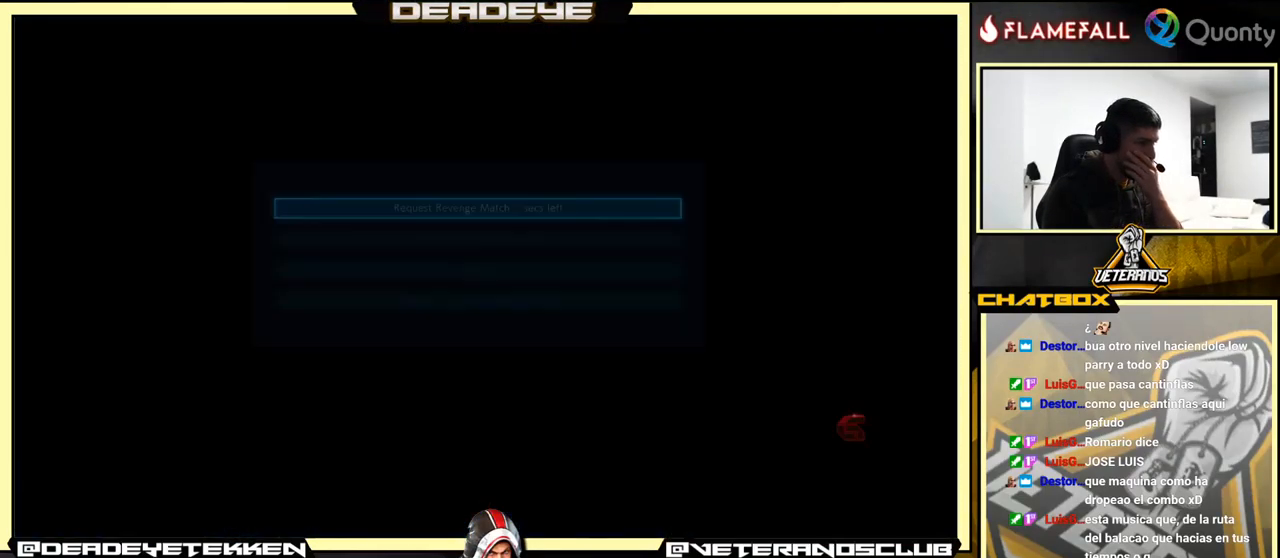
{"buttons": [], "left_stick": "center", "events": [[150, "CROSS", "down"], [267, "CROSS", "up"], [350, "CROSS", "down"], [450, "CROSS", "up"]]}
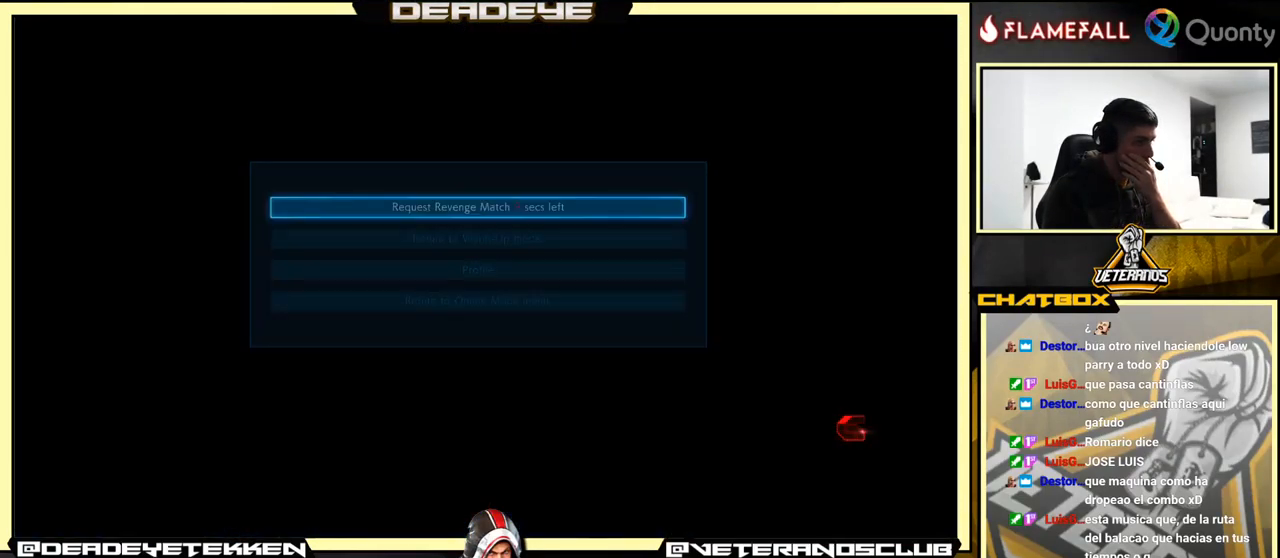
{"buttons": [], "left_stick": "center", "events": [[150, "CROSS", "down"], [367, "CROSS", "up"]]}
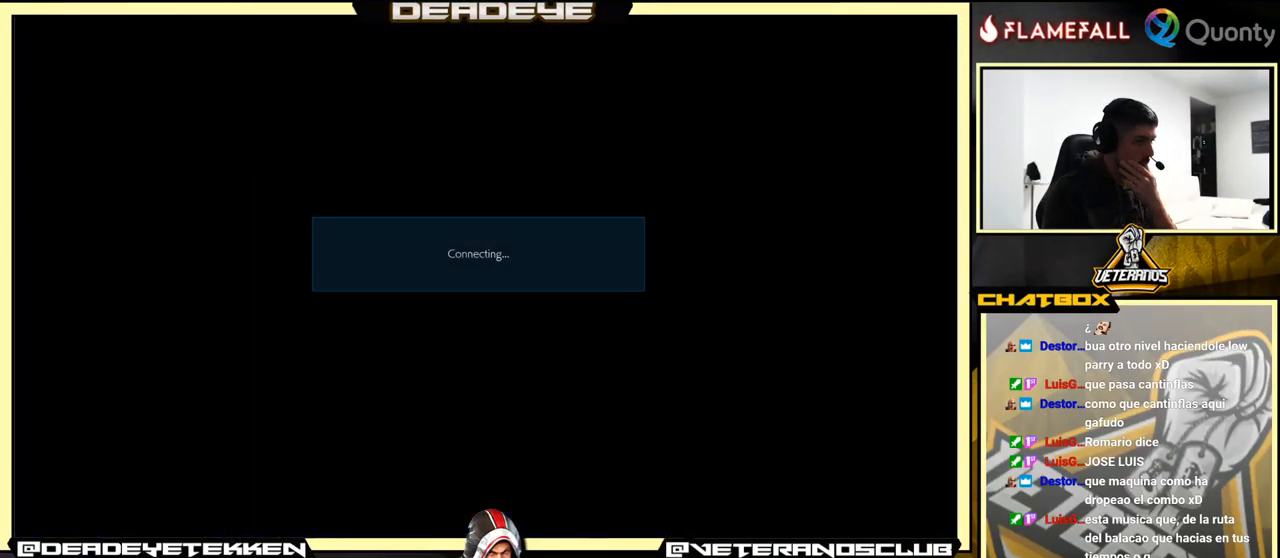
{"buttons": ["CROSS"], "left_stick": "center", "events": [[16, "CROSS", "down"], [166, "CROSS", "up"], [349, "CROSS", "down"]]}
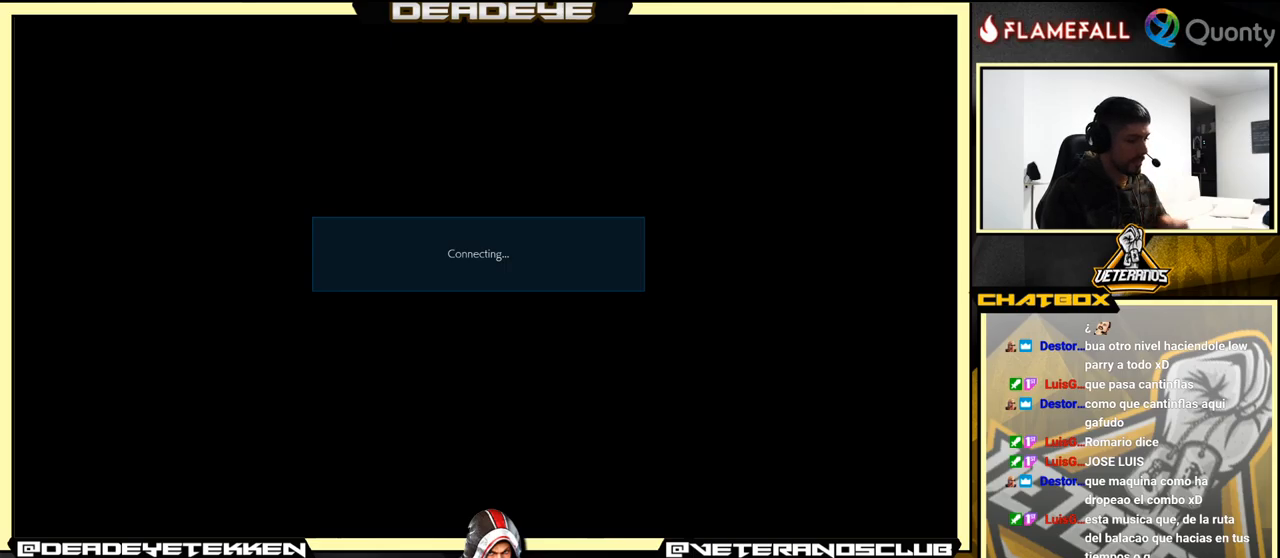
{"buttons": ["CROSS"], "left_stick": "center", "events": [[50, "CROSS", "up"], [150, "CROSS", "down"], [167, "CROSS", "up"], [434, "CROSS", "down"]]}
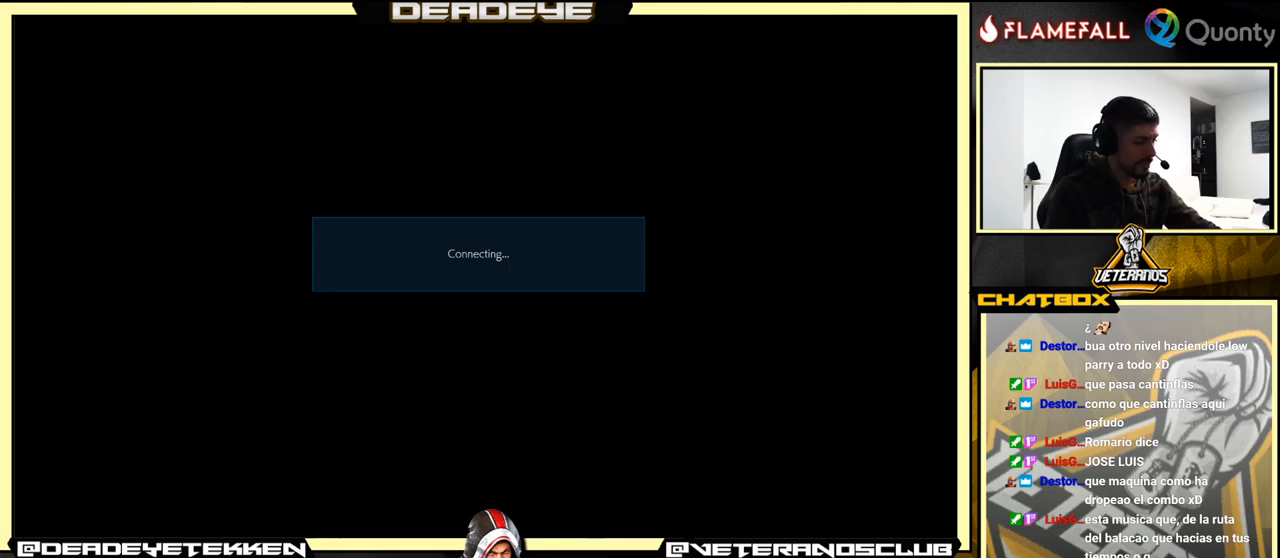
{"buttons": [], "left_stick": "center", "events": [[34, "CROSS", "up"]]}
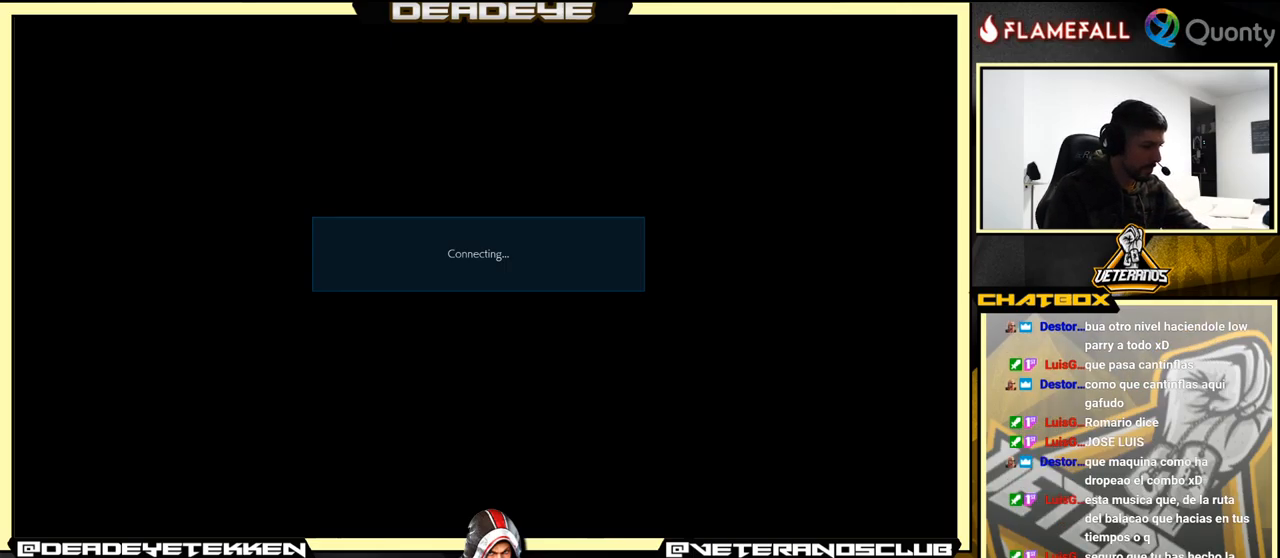
{"buttons": ["CROSS"], "left_stick": "center", "events": [[134, "CROSS", "down"], [284, "CROSS", "up"], [400, "CROSS", "down"]]}
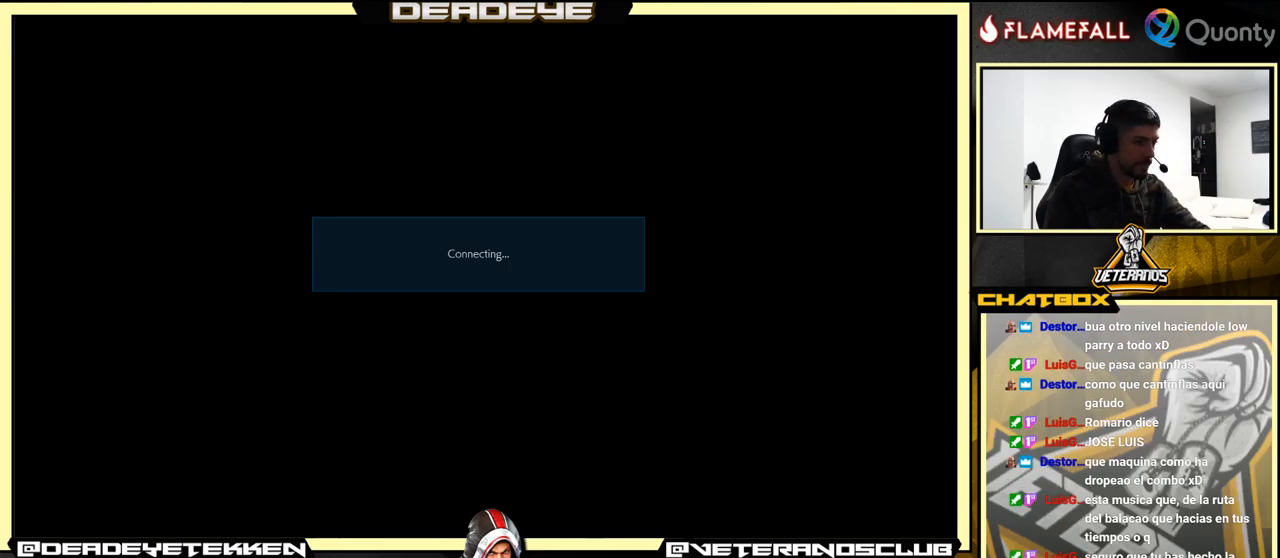
{"buttons": [], "left_stick": "center", "events": [[34, "CROSS", "up"]]}
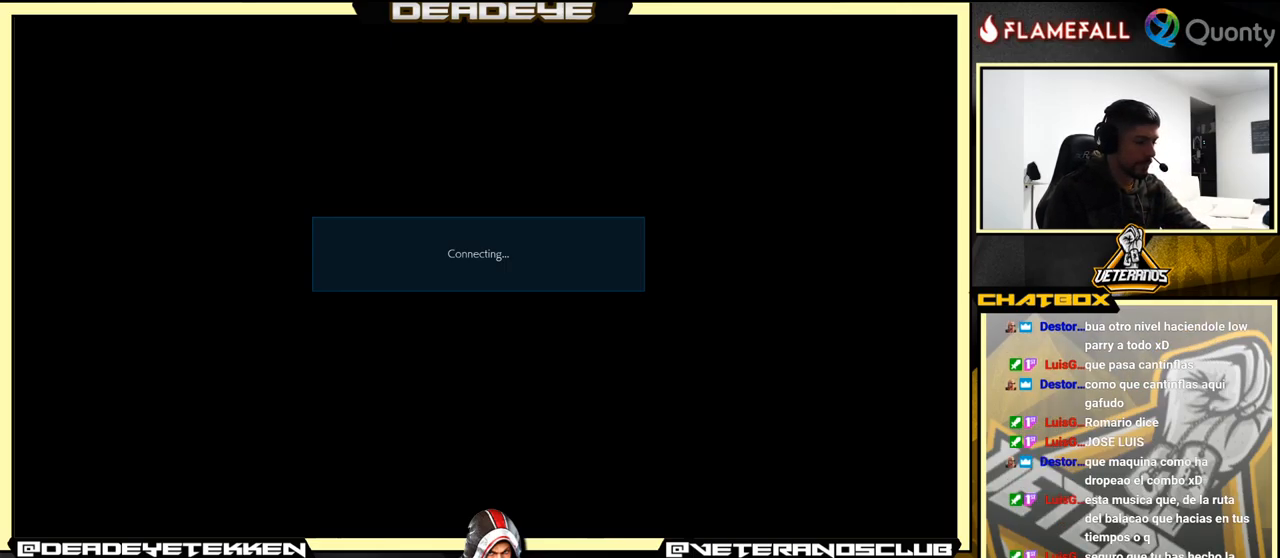
{"buttons": [], "left_stick": "center", "events": [[34, "CROSS", "down"], [134, "CROSS", "up"]]}